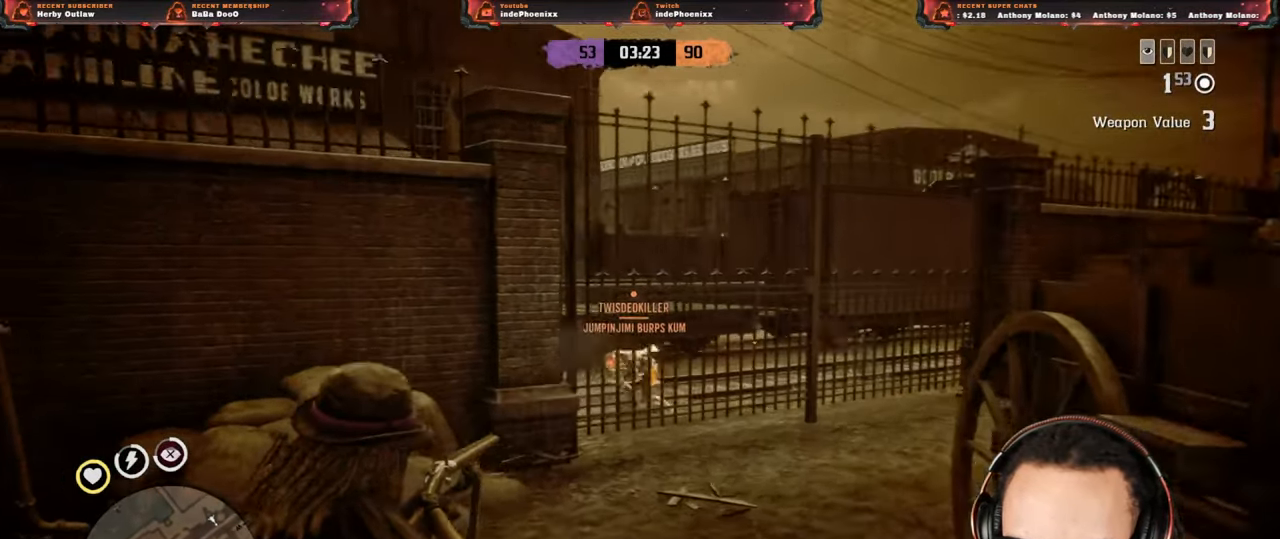
Gameplay with a controller (PlayStation layout); each line is a JSON object with the inputs held at the frame after it. "events" lists button and stick changes between this image and that frame as [ms after this image, input, new state], when the widget could be followed in between.
{"buttons": [], "left_stick": "down-right", "right_stick": "center", "events": [[183, "R2", "up"], [200, "CIRCLE", "down"], [283, "L2", "up"], [300, "CIRCLE", "up"]]}
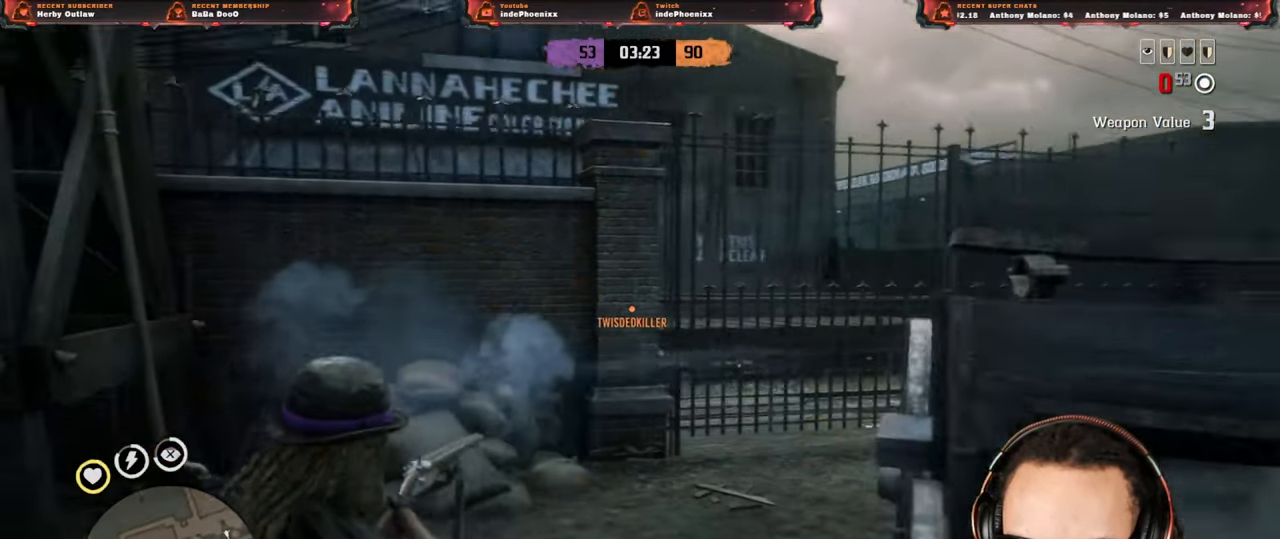
{"buttons": [], "left_stick": "down-left", "right_stick": "center", "events": [[50, "right_stick", "down"], [150, "right_stick", "center"], [183, "L3", "down"], [267, "left_stick", "down"], [317, "L3", "up"], [450, "left_stick", "down-left"]]}
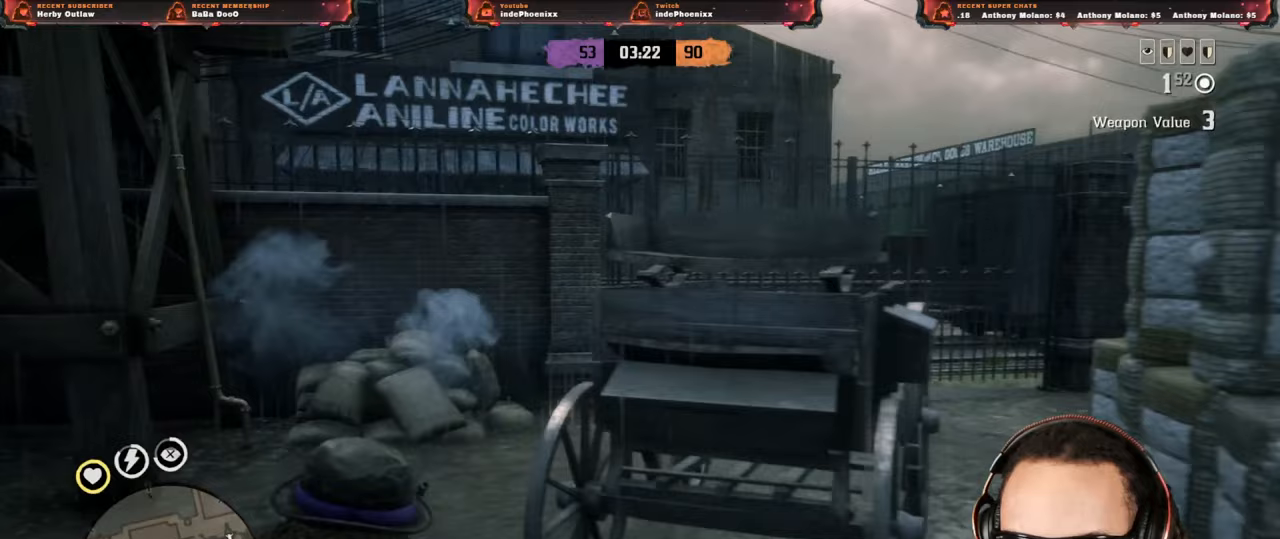
{"buttons": [], "left_stick": "left", "right_stick": "center", "events": [[250, "left_stick", "left"]]}
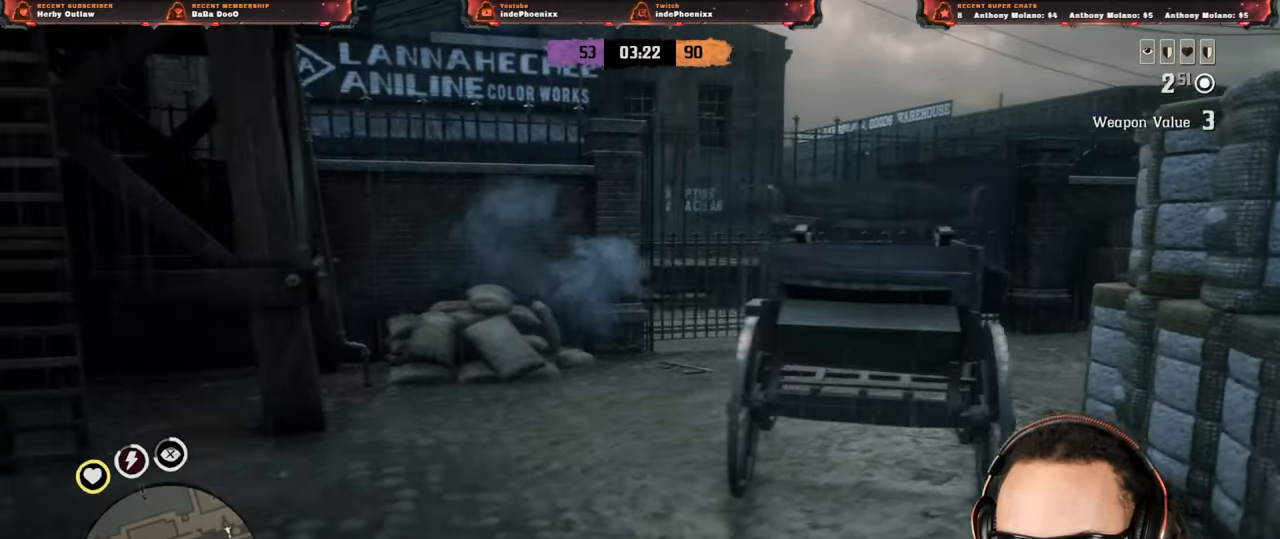
{"buttons": [], "left_stick": "up", "right_stick": "center", "events": [[17, "left_stick", "up-left"], [283, "left_stick", "up"]]}
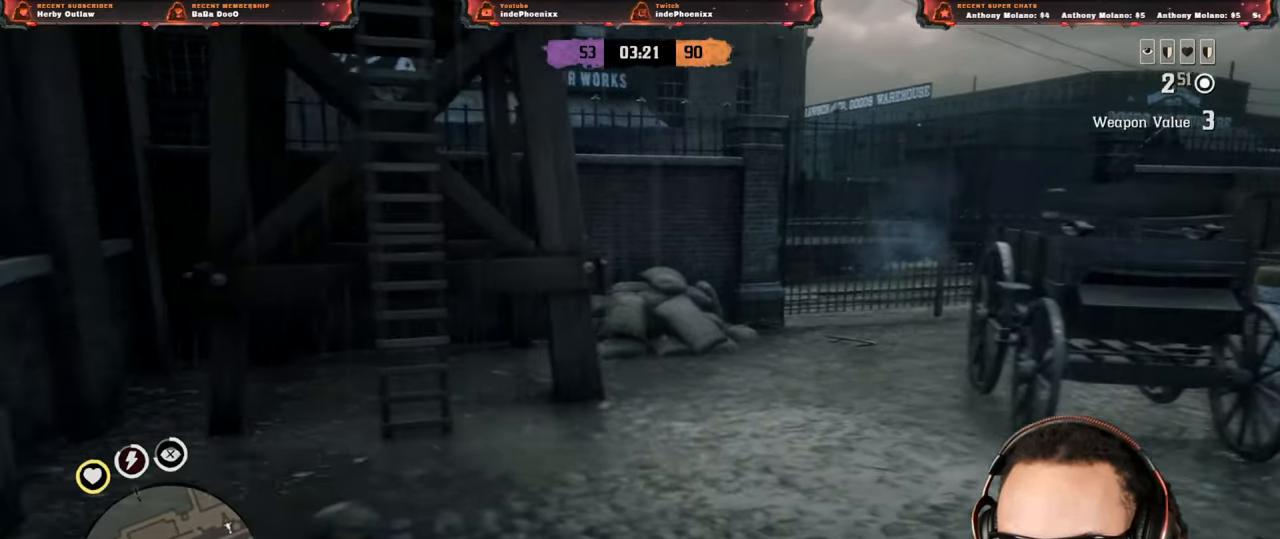
{"buttons": [], "left_stick": "up-right", "right_stick": "center", "events": [[83, "left_stick", "up-right"], [283, "right_stick", "right"], [367, "right_stick", "center"]]}
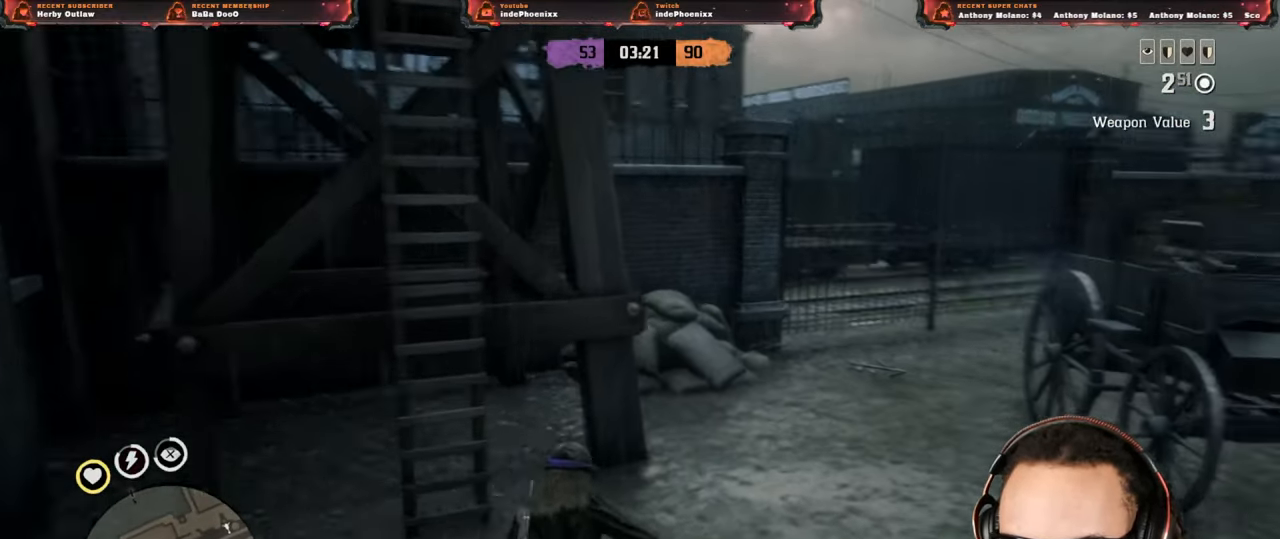
{"buttons": [], "left_stick": "down", "right_stick": "center", "events": [[417, "left_stick", "down-right"], [483, "left_stick", "down"]]}
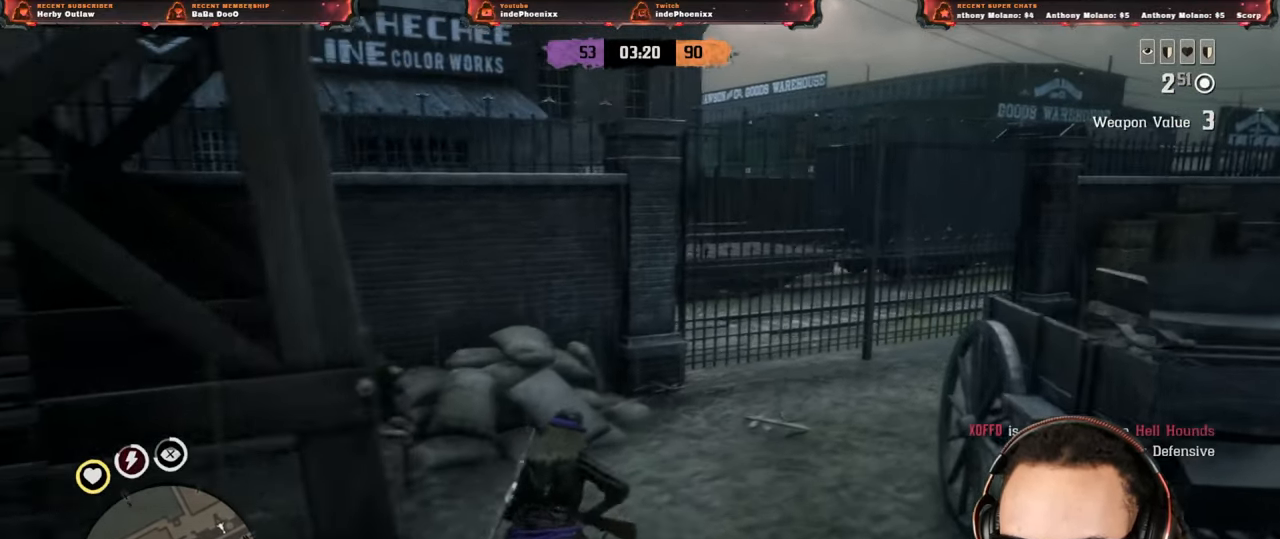
{"buttons": [], "left_stick": "down-left", "right_stick": "center", "events": [[183, "left_stick", "down-left"]]}
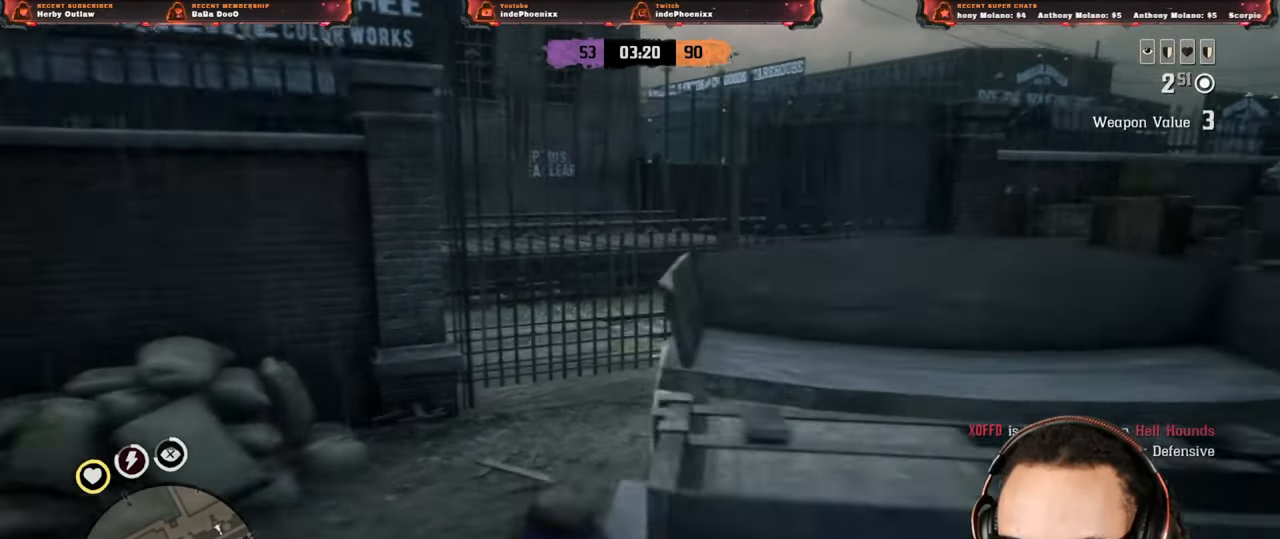
{"buttons": [], "left_stick": "down-left", "right_stick": "center", "events": []}
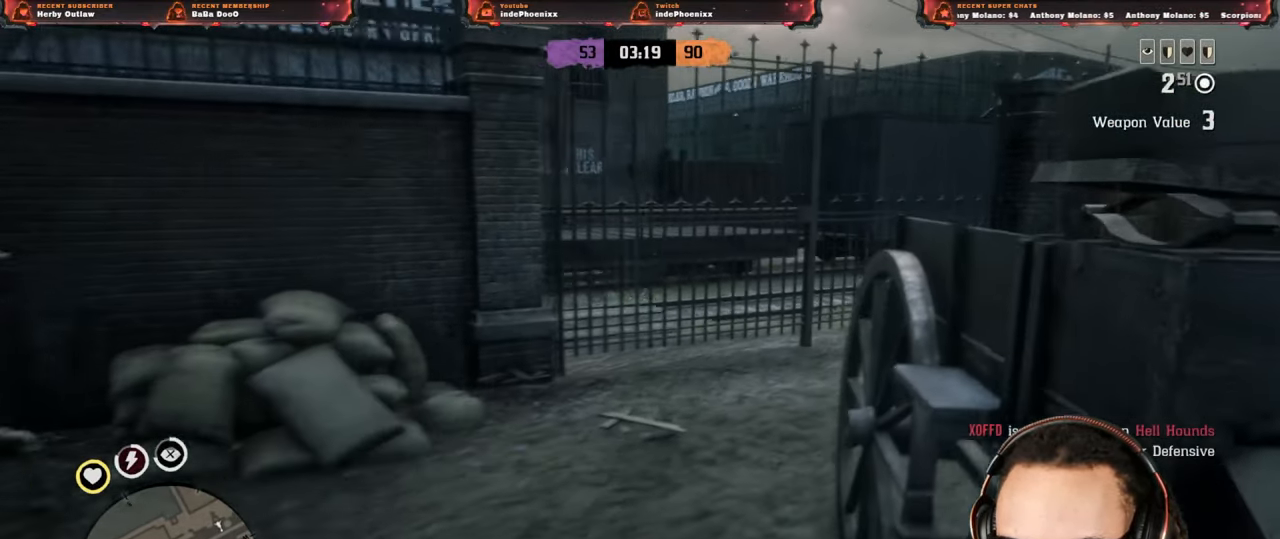
{"buttons": [], "left_stick": "left", "right_stick": "center", "events": [[450, "left_stick", "left"]]}
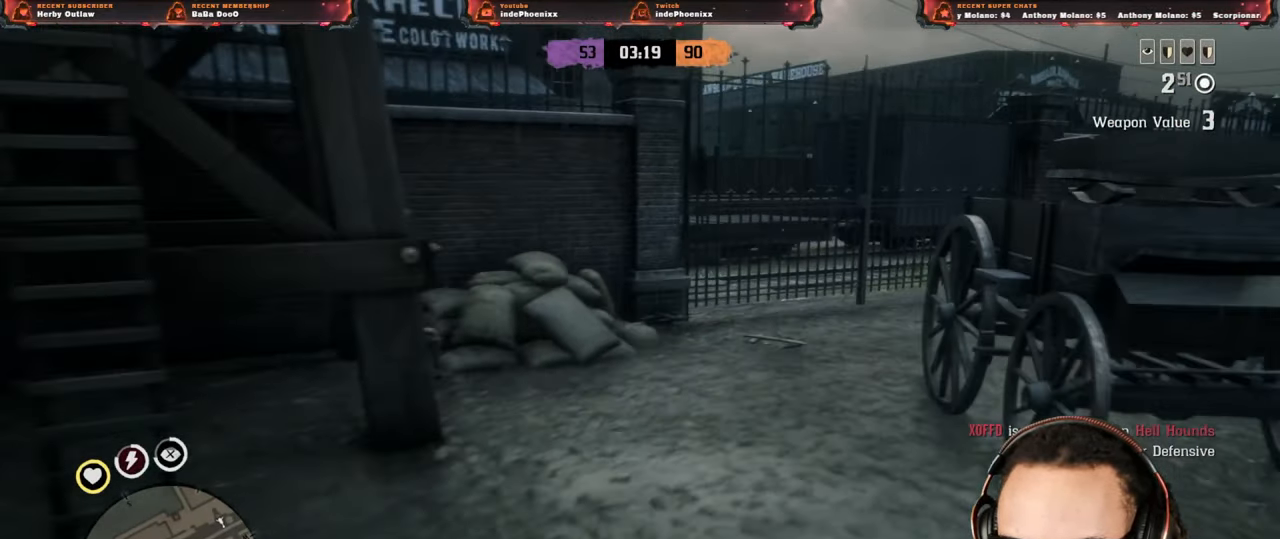
{"buttons": [], "left_stick": "right", "right_stick": "center", "events": [[150, "left_stick", "up"], [150, "right_stick", "up"], [283, "left_stick", "up-right"], [283, "right_stick", "center"], [450, "left_stick", "right"]]}
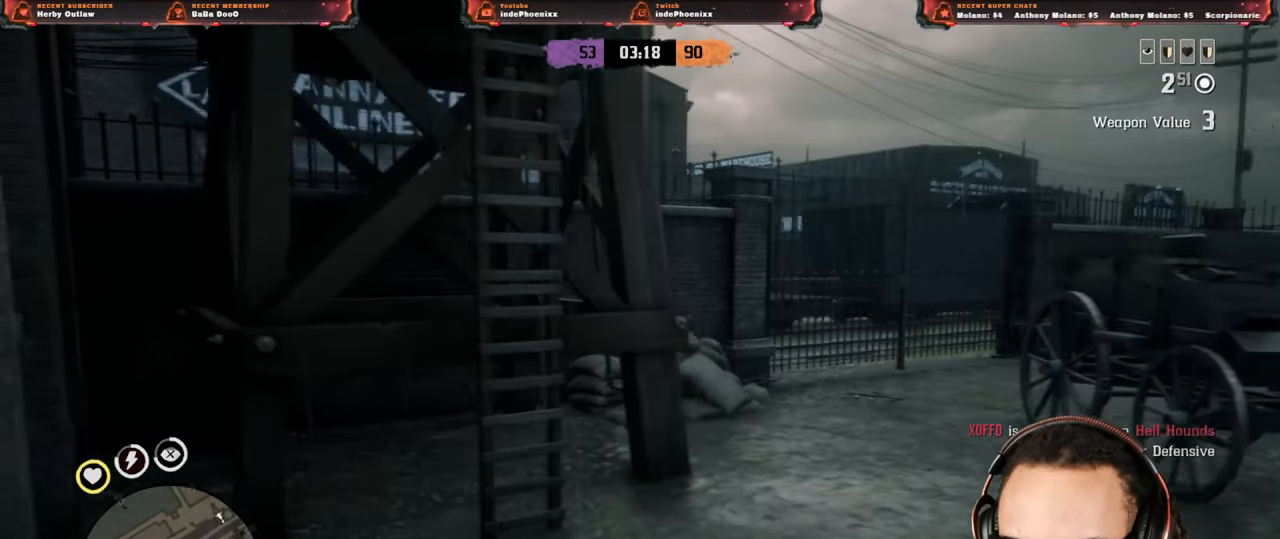
{"buttons": [], "left_stick": "up", "right_stick": "center", "events": [[50, "left_stick", "up-right"], [150, "left_stick", "up"], [183, "right_stick", "left"], [383, "right_stick", "center"]]}
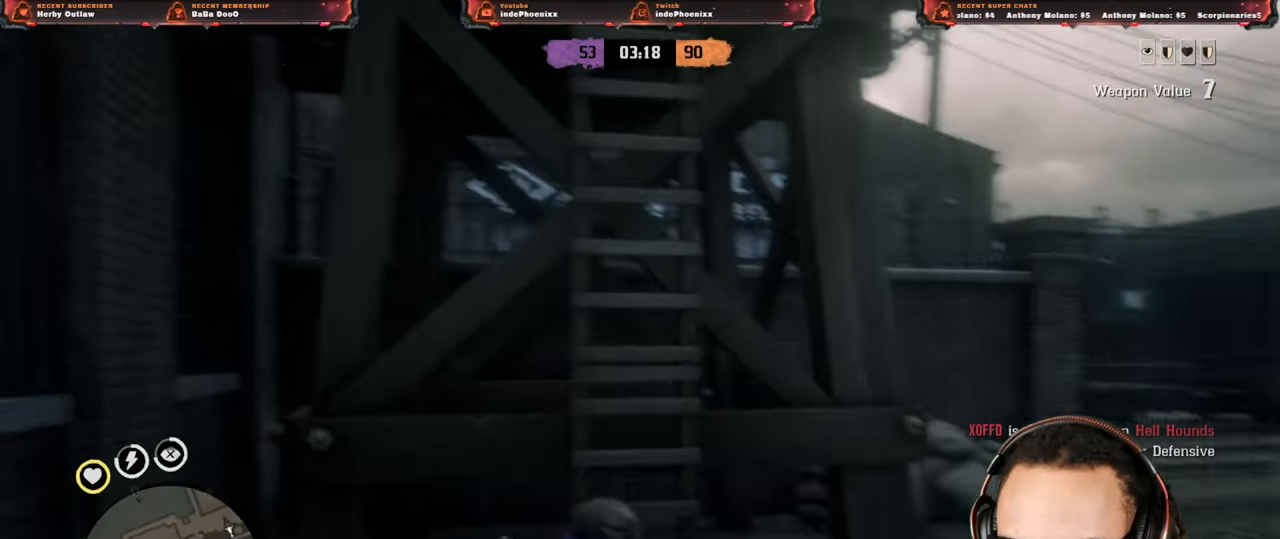
{"buttons": [], "left_stick": "up", "right_stick": "center", "events": [[250, "right_stick", "up"], [417, "right_stick", "center"]]}
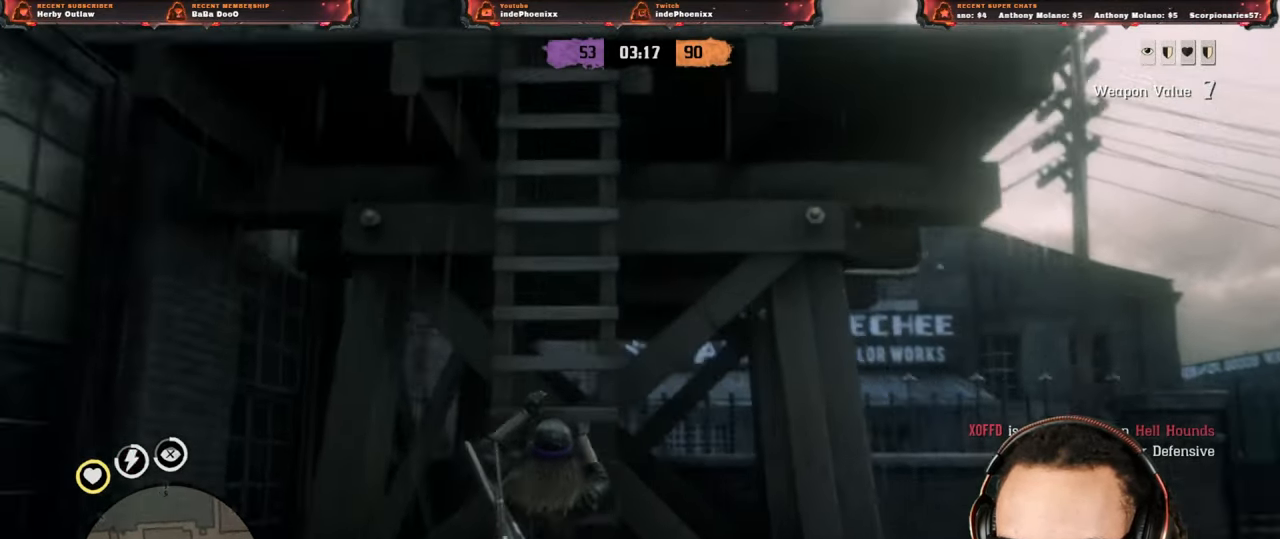
{"buttons": [], "left_stick": "up", "right_stick": "down", "events": [[417, "right_stick", "down"]]}
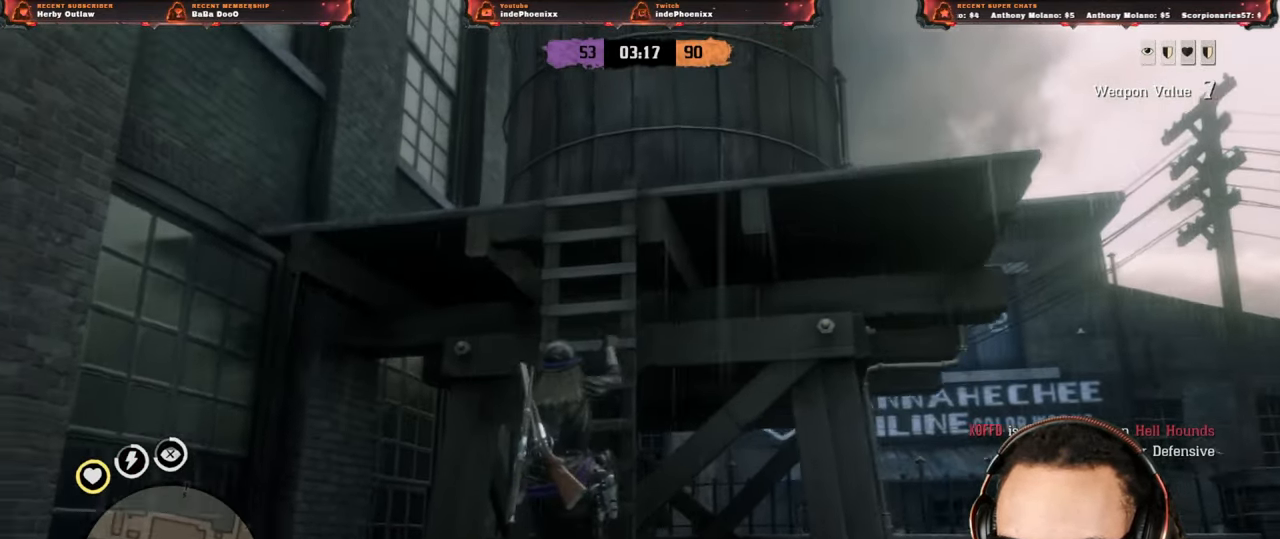
{"buttons": [], "left_stick": "up", "right_stick": "down", "events": [[217, "right_stick", "center"], [383, "right_stick", "down"]]}
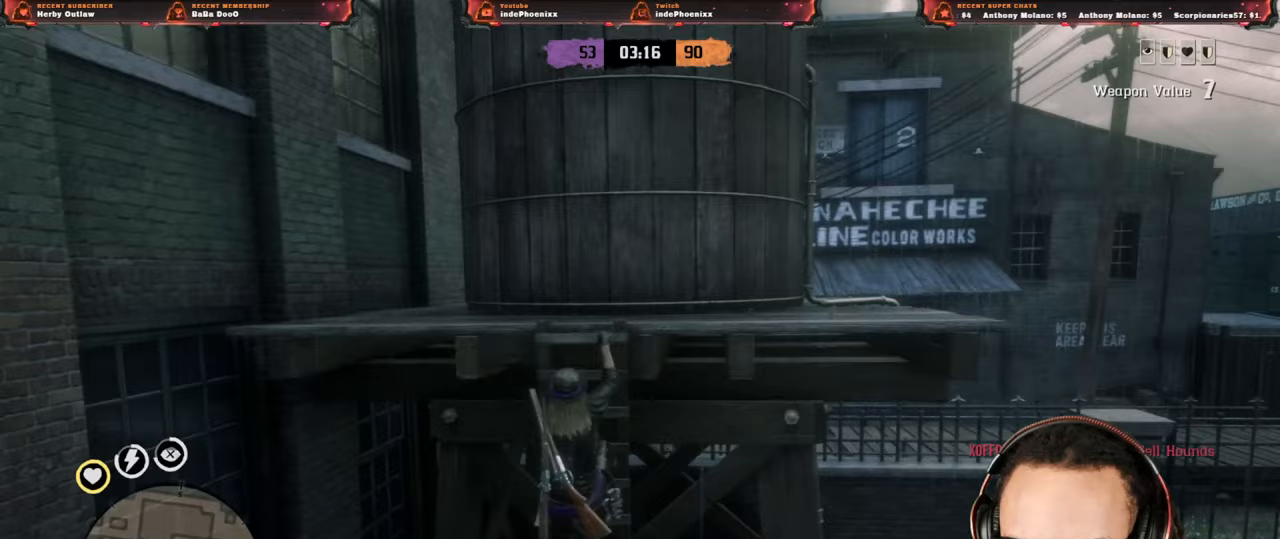
{"buttons": [], "left_stick": "up", "right_stick": "center", "events": [[267, "right_stick", "center"], [317, "right_stick", "down"], [417, "right_stick", "center"]]}
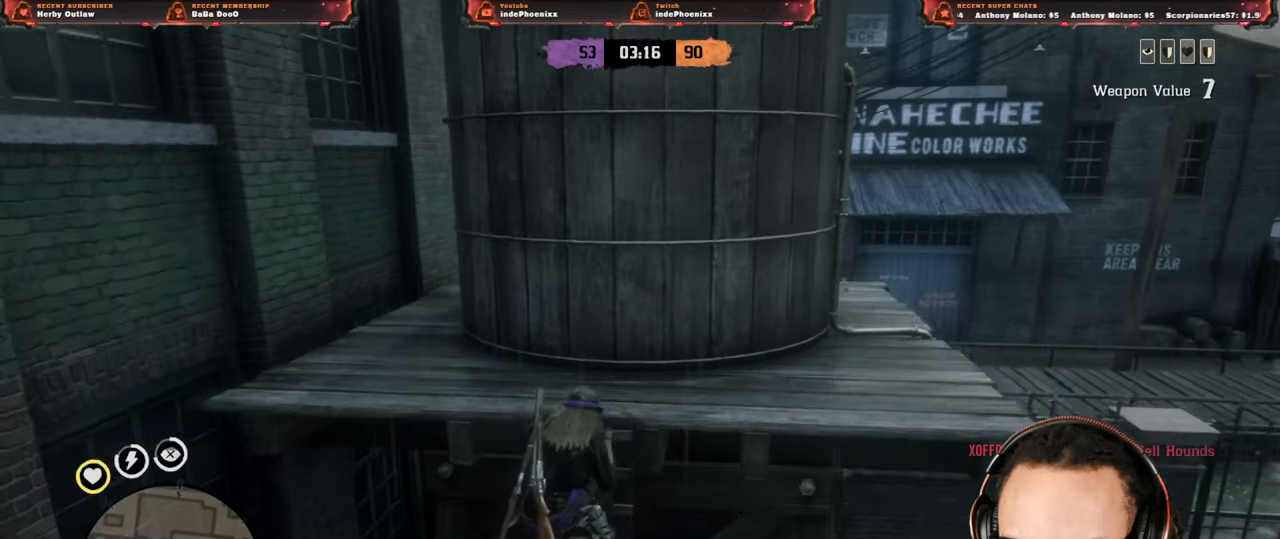
{"buttons": [], "left_stick": "up", "right_stick": "left", "events": [[417, "right_stick", "left"]]}
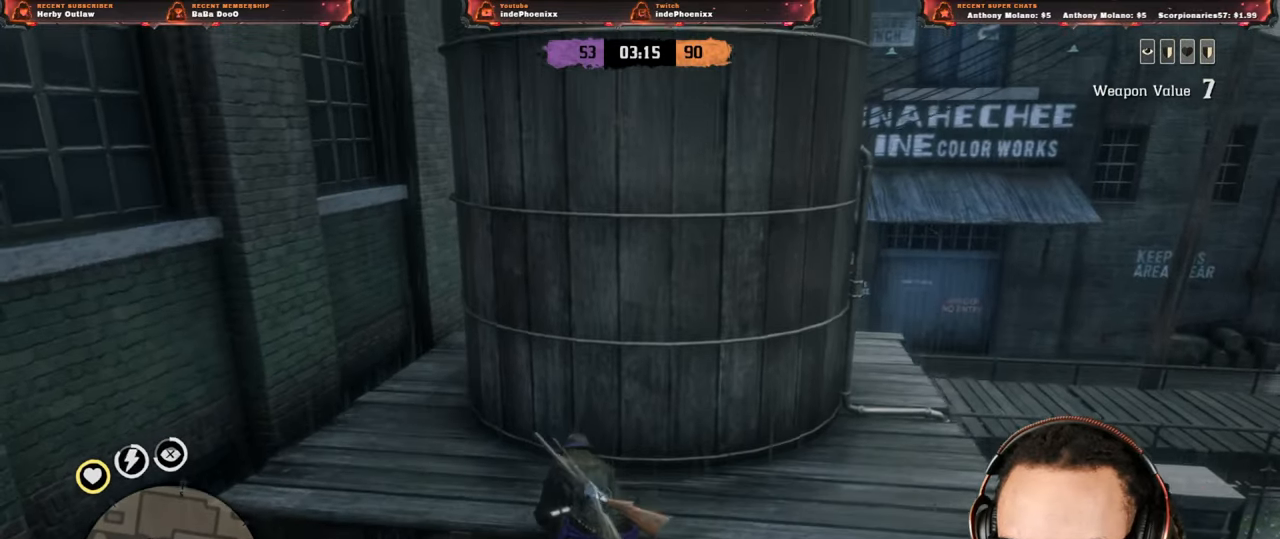
{"buttons": [], "left_stick": "up-left", "right_stick": "center", "events": [[167, "right_stick", "center"], [433, "left_stick", "up-left"]]}
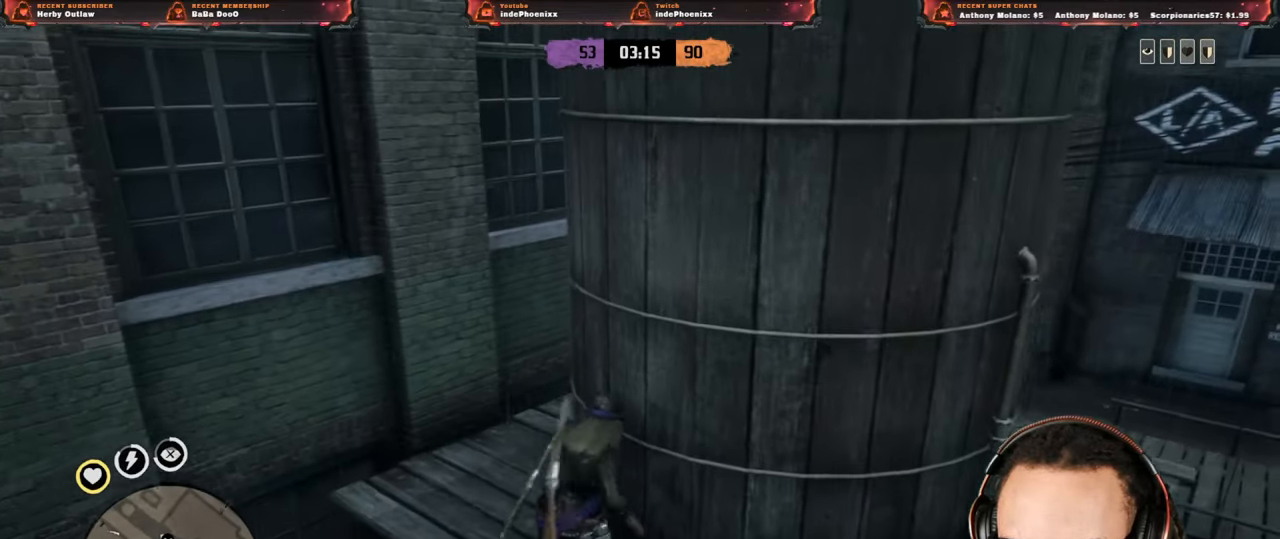
{"buttons": [], "left_stick": "up-right", "right_stick": "right", "events": [[50, "right_stick", "down-right"], [233, "right_stick", "center"], [300, "left_stick", "up"], [433, "right_stick", "right"], [500, "left_stick", "up-right"]]}
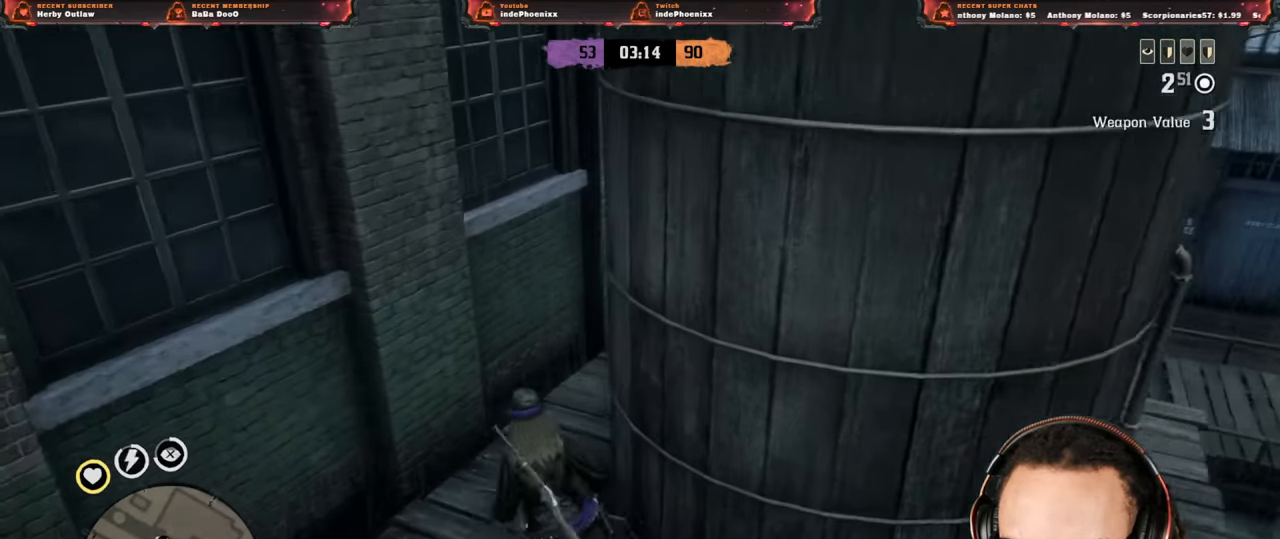
{"buttons": [], "left_stick": "down", "right_stick": "center", "events": [[33, "right_stick", "center"], [200, "left_stick", "right"], [300, "left_stick", "down-right"], [500, "left_stick", "down"]]}
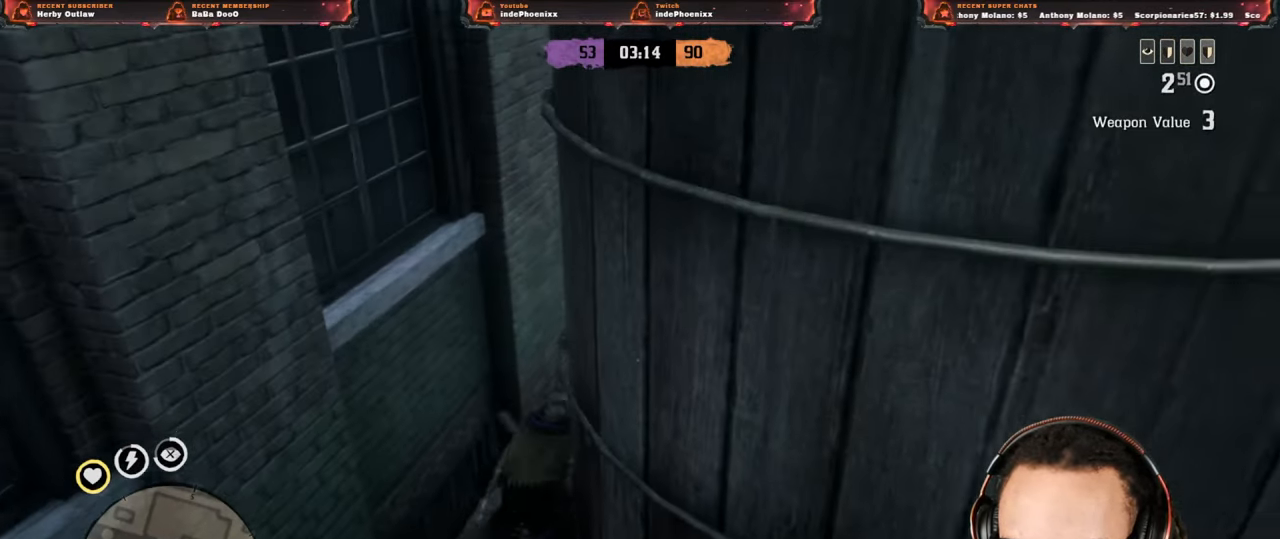
{"buttons": ["SQUARE"], "left_stick": "down", "right_stick": "right", "events": [[450, "right_stick", "right"], [467, "SQUARE", "down"]]}
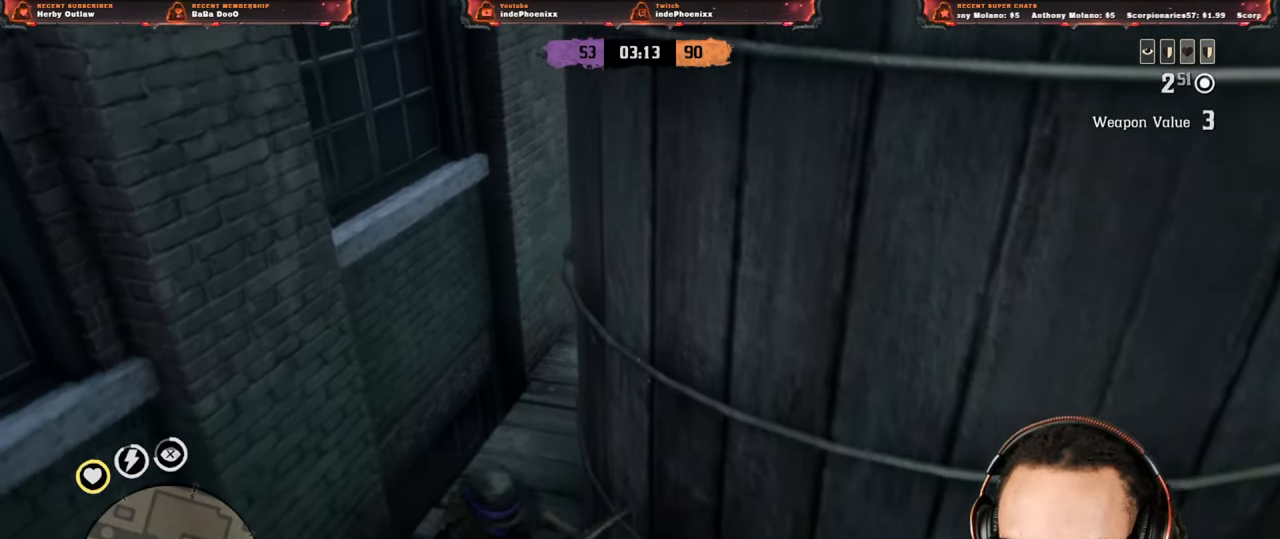
{"buttons": [], "left_stick": "up-right", "right_stick": "center", "events": [[33, "SQUARE", "up"], [133, "left_stick", "down-right"], [300, "right_stick", "center"], [367, "left_stick", "right"], [467, "left_stick", "up-right"]]}
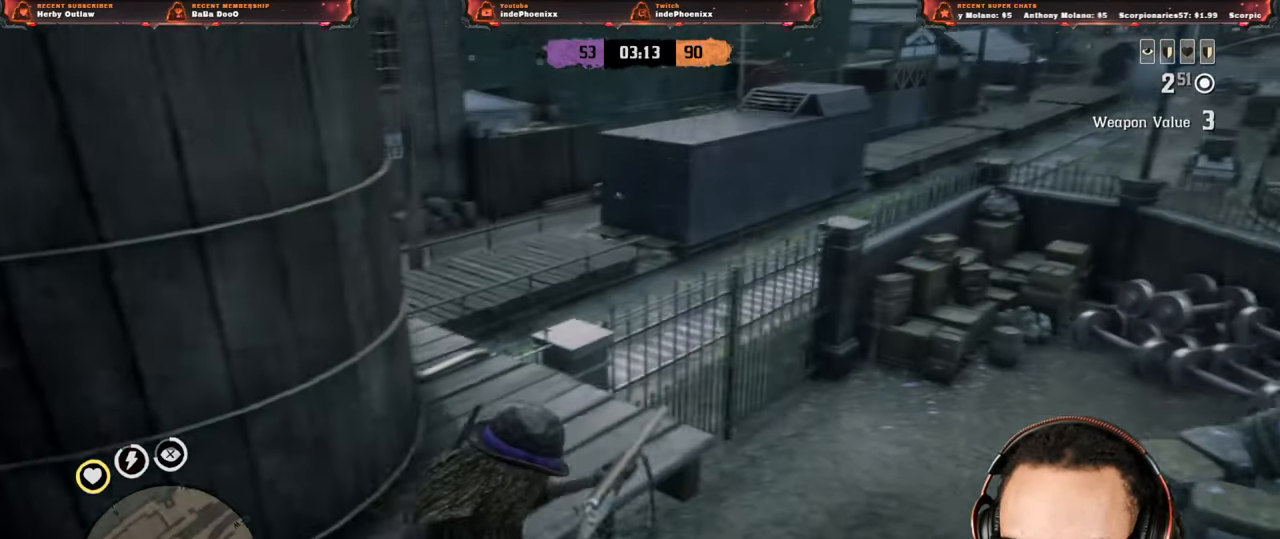
{"buttons": [], "left_stick": "up", "right_stick": "center", "events": [[267, "left_stick", "up"]]}
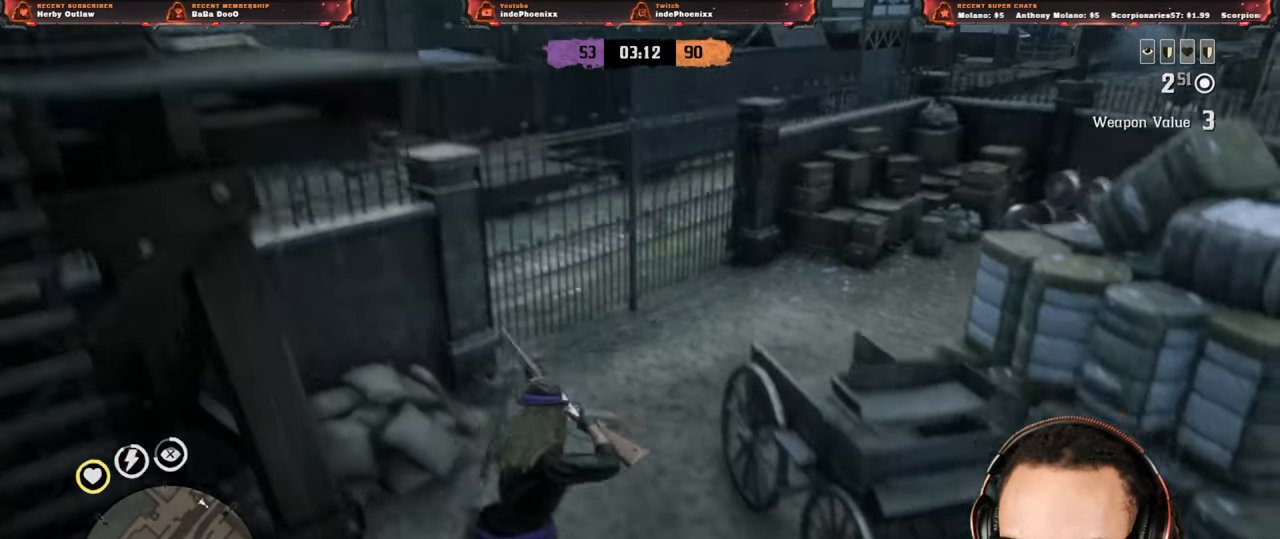
{"buttons": [], "left_stick": "up", "right_stick": "right", "events": [[267, "L3", "down"], [367, "L3", "up"], [367, "right_stick", "right"]]}
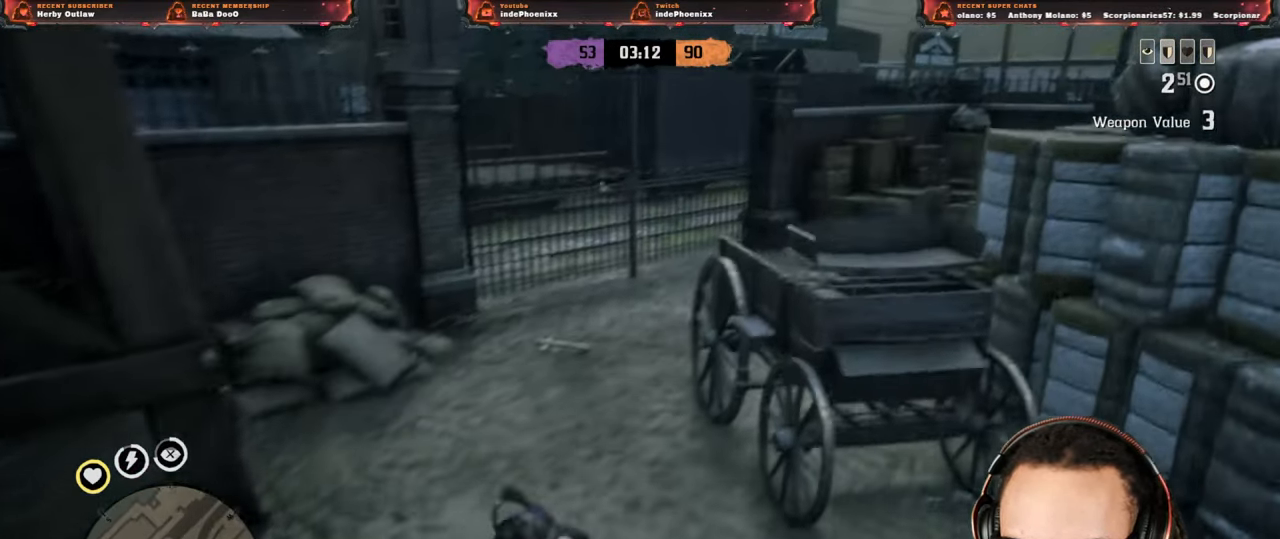
{"buttons": [], "left_stick": "down-right", "right_stick": "center", "events": [[67, "left_stick", "down-right"], [367, "right_stick", "center"]]}
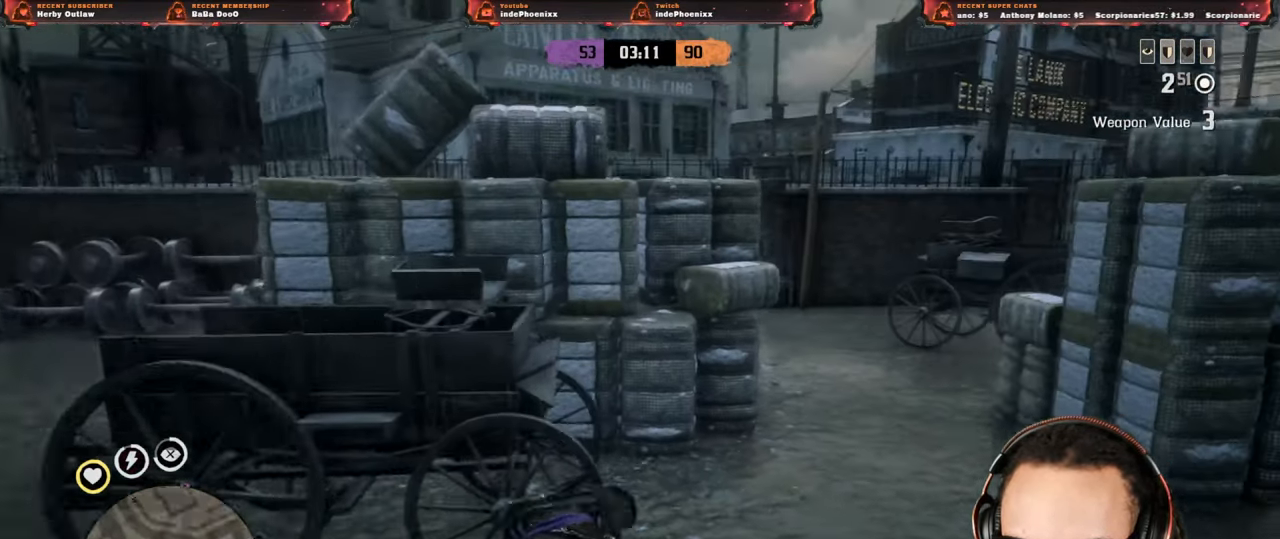
{"buttons": [], "left_stick": "up", "right_stick": "center", "events": [[33, "left_stick", "right"], [167, "left_stick", "up-right"], [300, "left_stick", "up"]]}
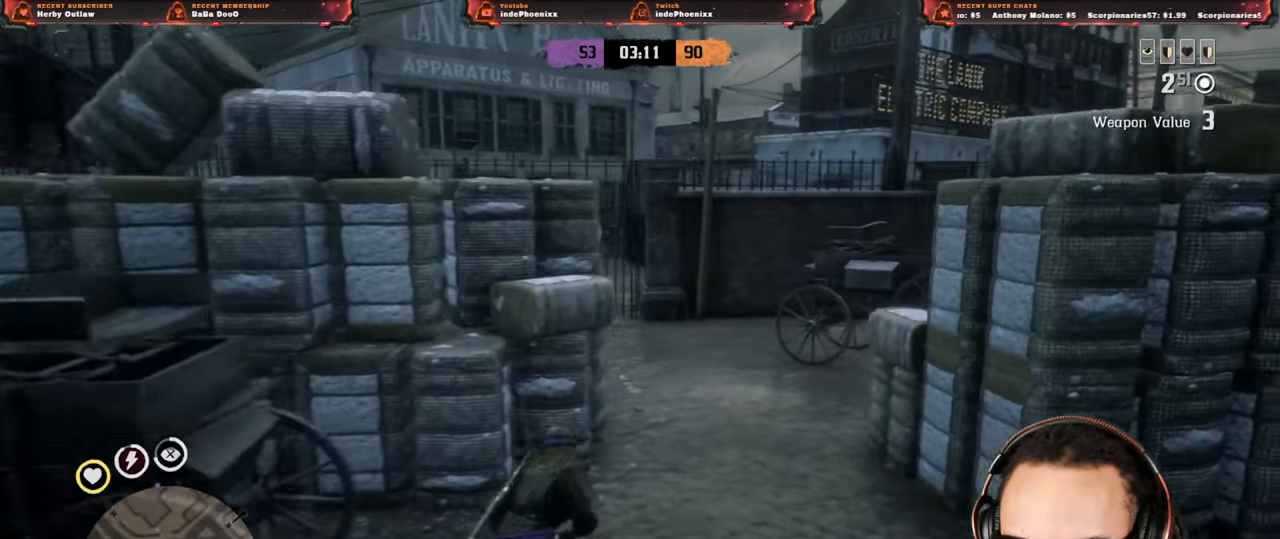
{"buttons": [], "left_stick": "up", "right_stick": "center", "events": [[100, "DPAD_DOWN", "down"], [167, "DPAD_DOWN", "up"]]}
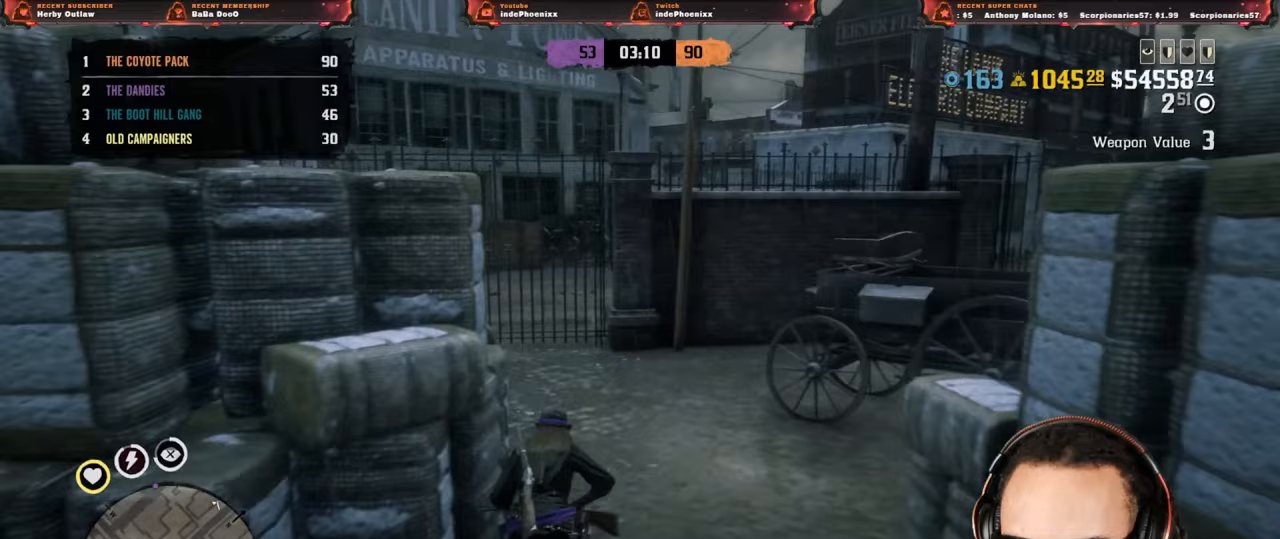
{"buttons": [], "left_stick": "up", "right_stick": "center", "events": [[133, "right_stick", "right"], [300, "right_stick", "center"]]}
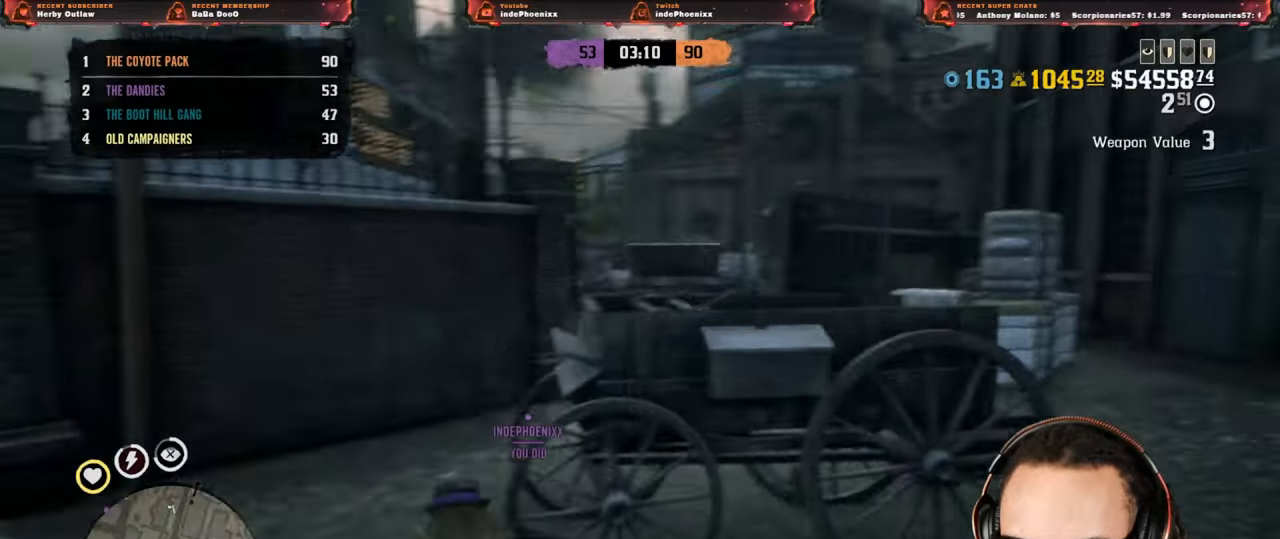
{"buttons": [], "left_stick": "up", "right_stick": "down-right", "events": [[233, "right_stick", "down-right"]]}
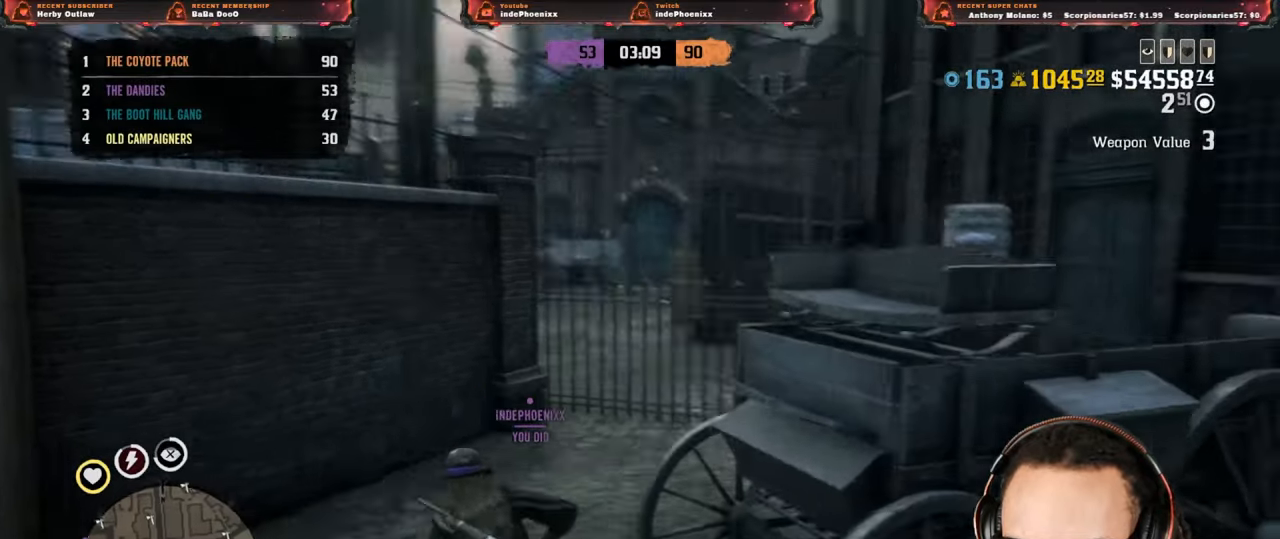
{"buttons": [], "left_stick": "up", "right_stick": "center", "events": [[33, "right_stick", "center"]]}
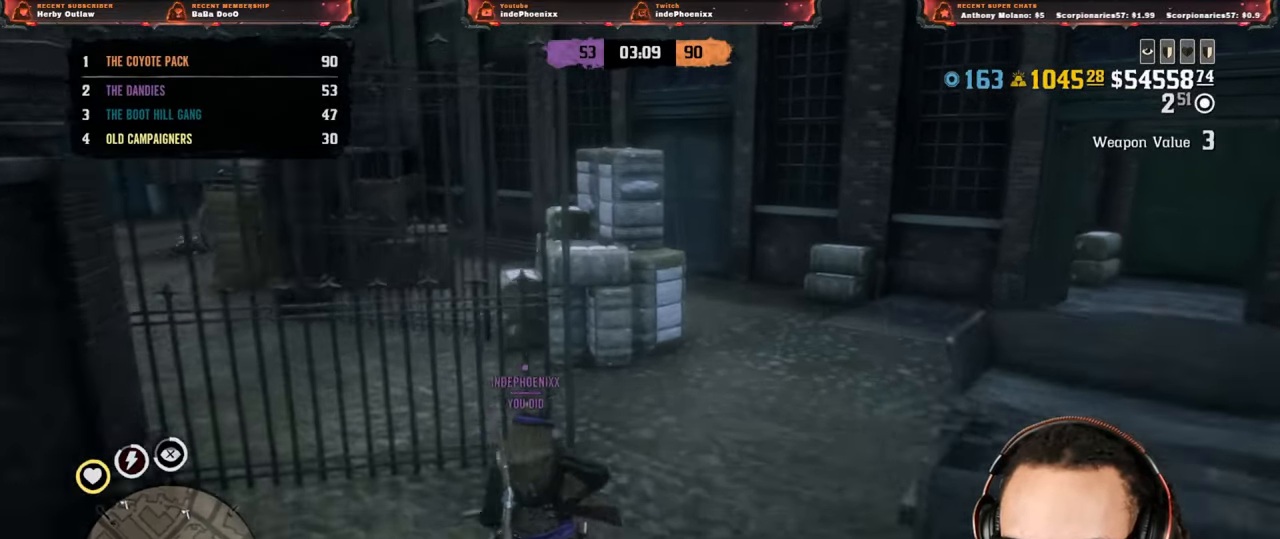
{"buttons": [], "left_stick": "up-left", "right_stick": "center", "events": [[200, "left_stick", "up-left"], [233, "right_stick", "left"], [483, "right_stick", "center"]]}